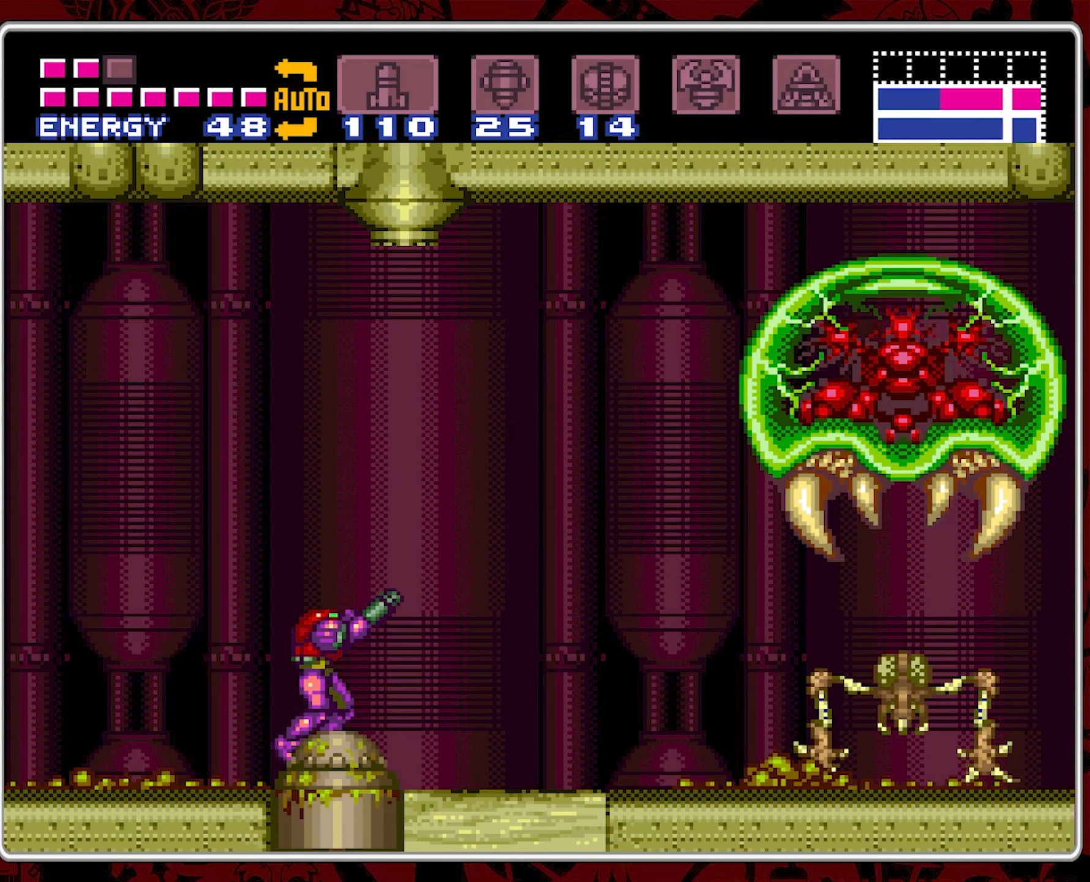
Gameplay with a controller (Nintendo layout); each line is a JSON object with the inputs held at the frame after it (dt_ms = milliseconds from this image to that frame). "events" lists button and stick changes between this image and that frame as [ms after this image, input, new state], when the widget could be followed in between. Not read: L3 R3.
{"dt_ms": 500, "buttons": ["Y"], "events": [[450, "Y", "down"]]}
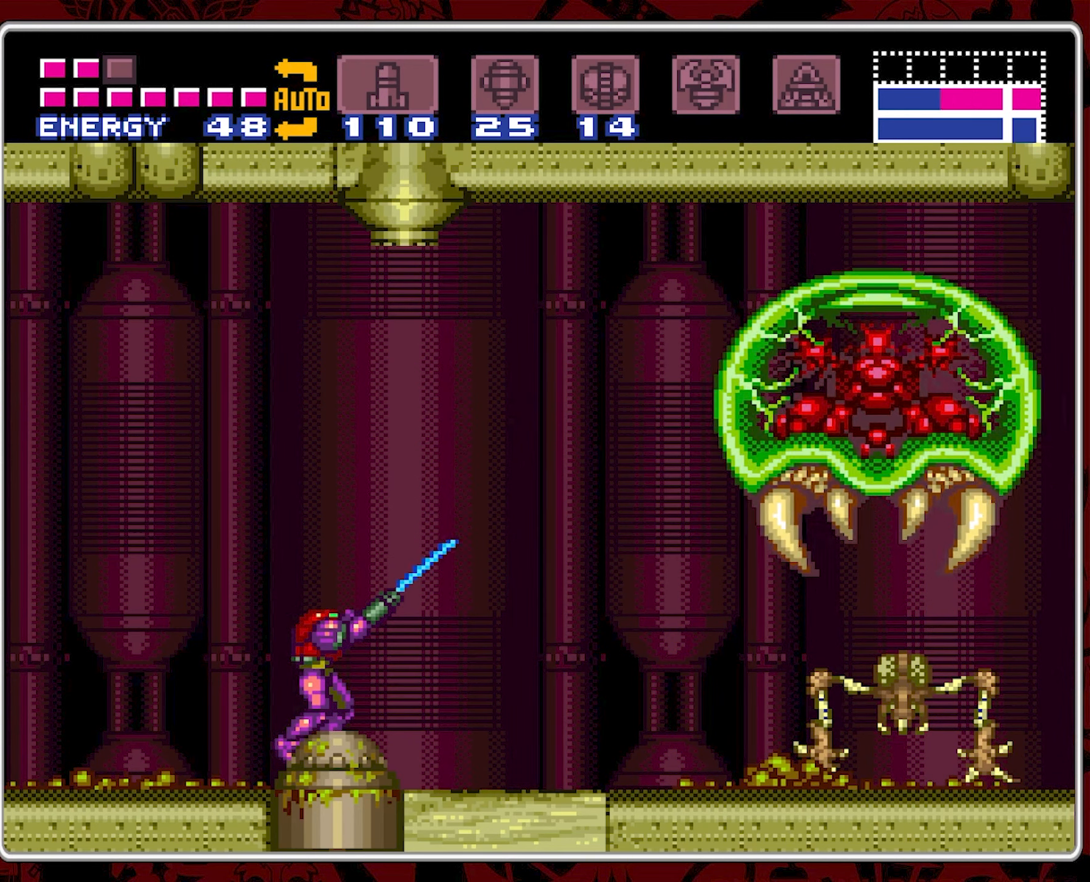
{"dt_ms": 500, "buttons": ["Y"], "events": [[67, "Y", "up"], [267, "Y", "down"], [334, "Y", "up"], [400, "Y", "down"]]}
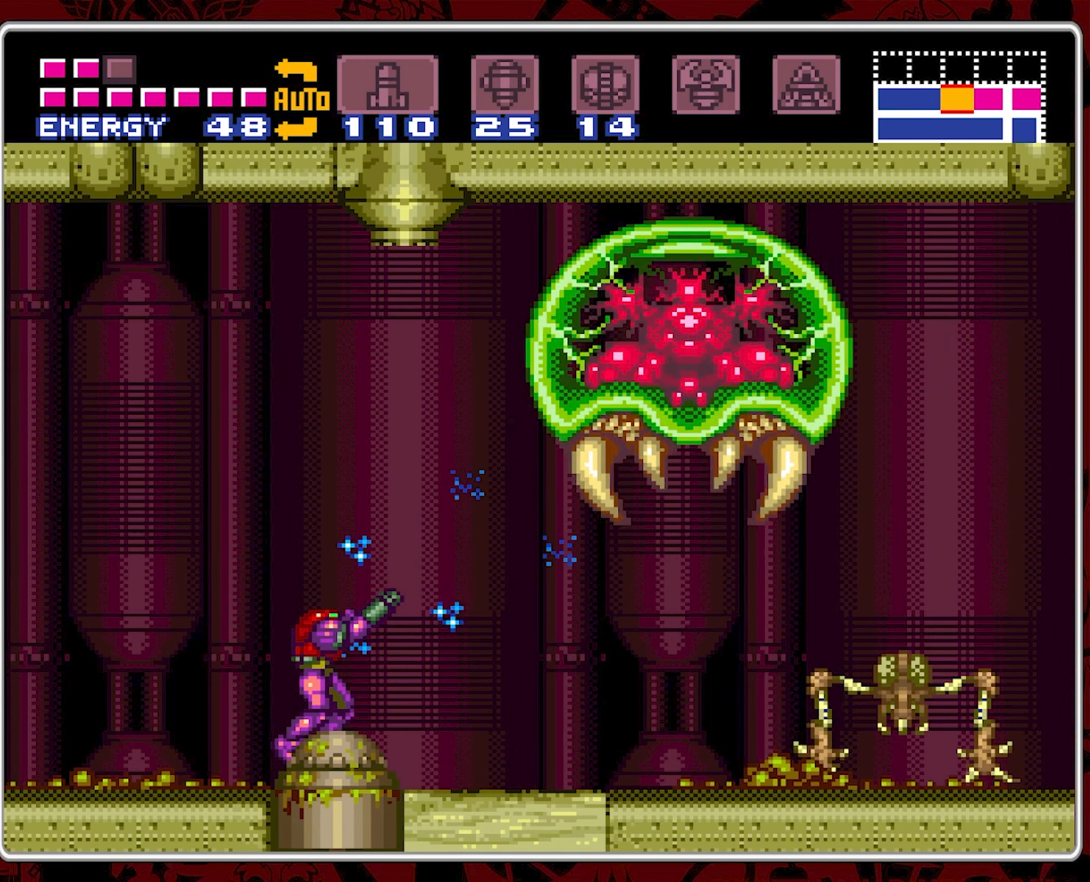
{"dt_ms": 500, "buttons": [], "events": [[17, "Y", "up"], [117, "Y", "down"], [200, "Y", "up"], [284, "Y", "down"], [384, "Y", "up"]]}
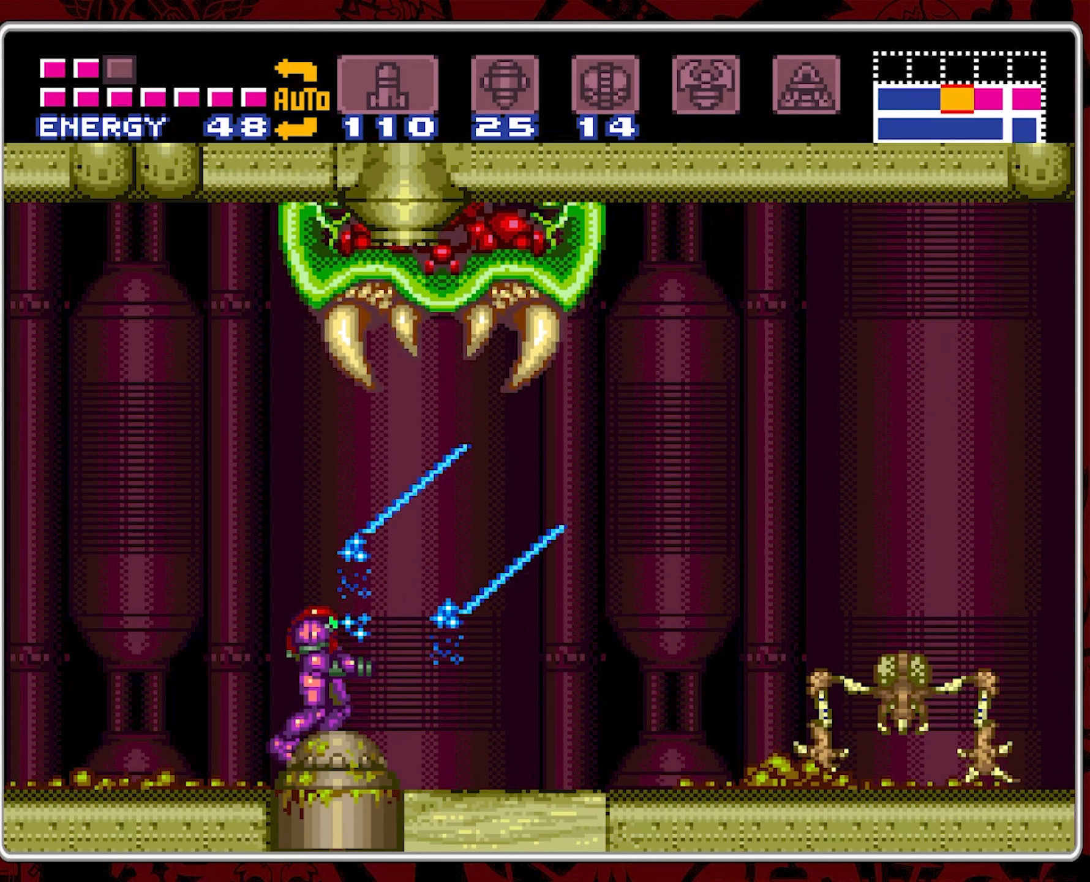
{"dt_ms": 500, "buttons": ["DPAD_RIGHT"], "events": [[100, "DPAD_RIGHT", "down"], [317, "B", "down"], [416, "B", "up"]]}
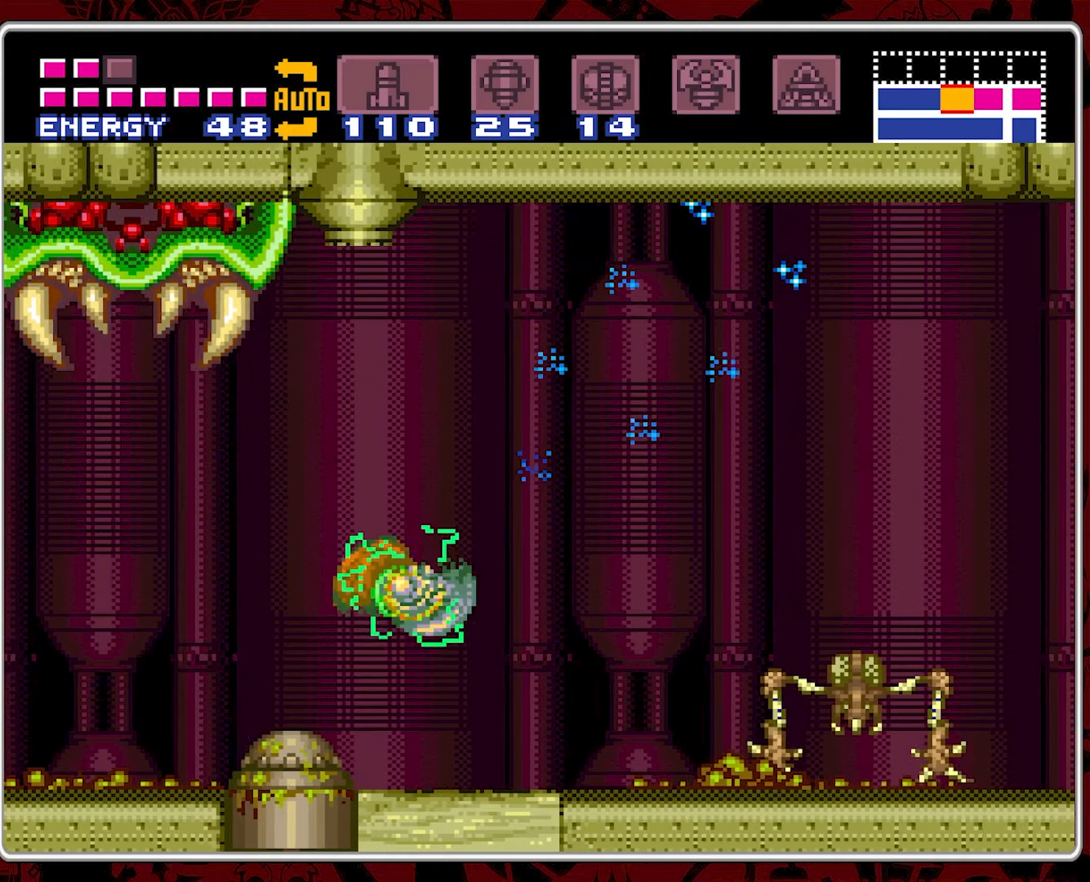
{"dt_ms": 500, "buttons": ["DPAD_RIGHT"], "events": []}
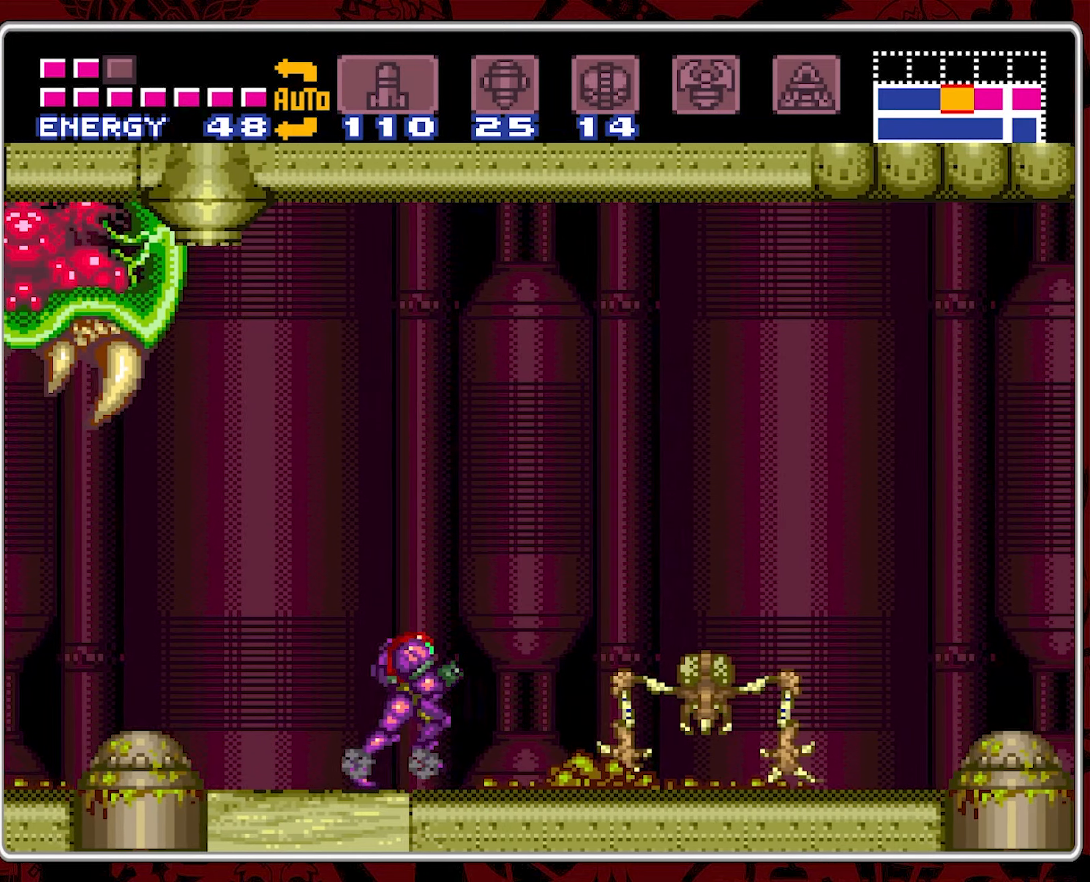
{"dt_ms": 500, "buttons": ["DPAD_RIGHT"], "events": []}
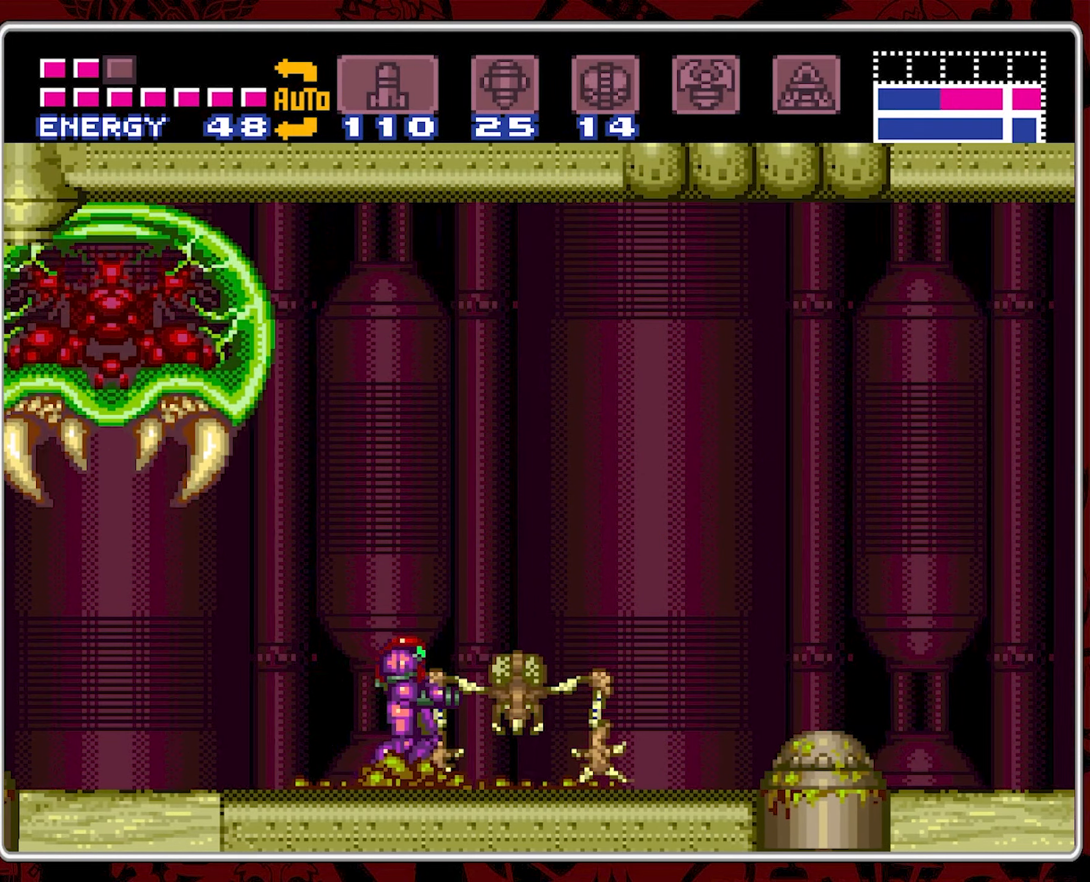
{"dt_ms": 500, "buttons": ["DPAD_LEFT"], "events": [[233, "DPAD_RIGHT", "up"], [333, "DPAD_LEFT", "down"], [416, "DPAD_LEFT", "up"], [466, "DPAD_LEFT", "down"]]}
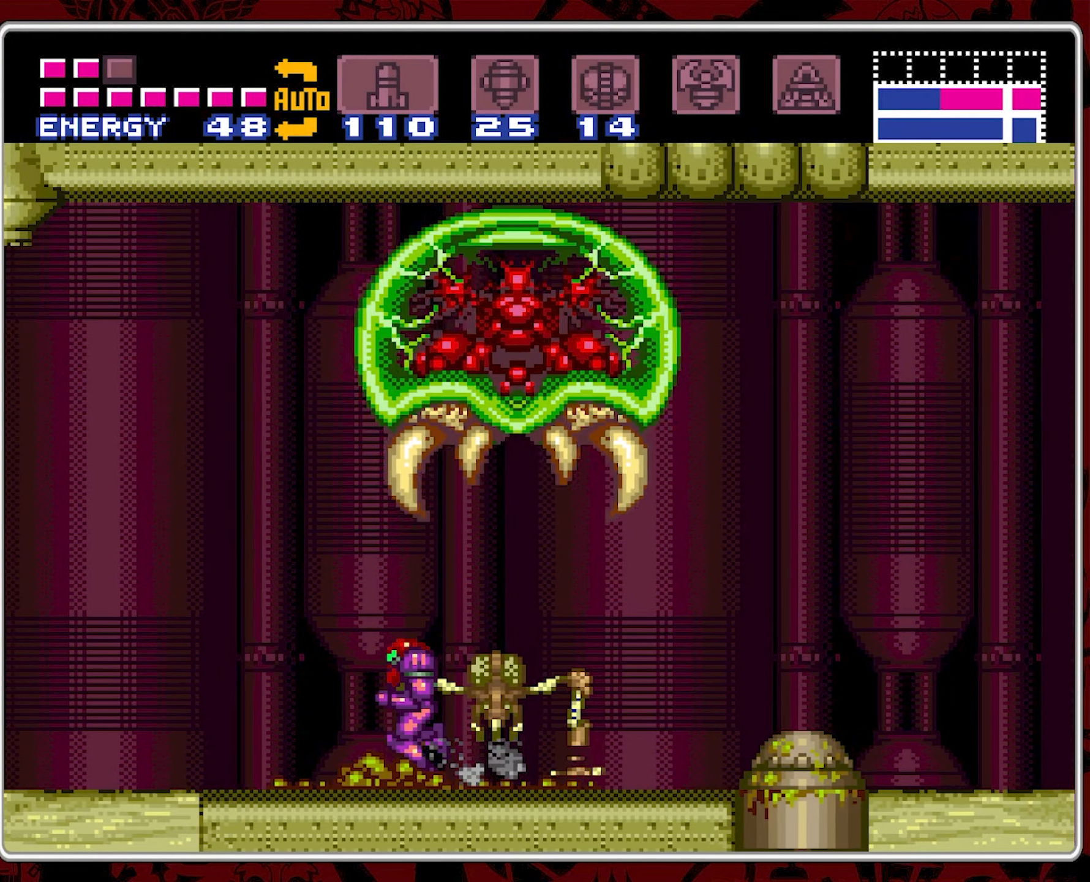
{"dt_ms": 500, "buttons": ["B", "DPAD_LEFT"], "events": [[366, "B", "down"]]}
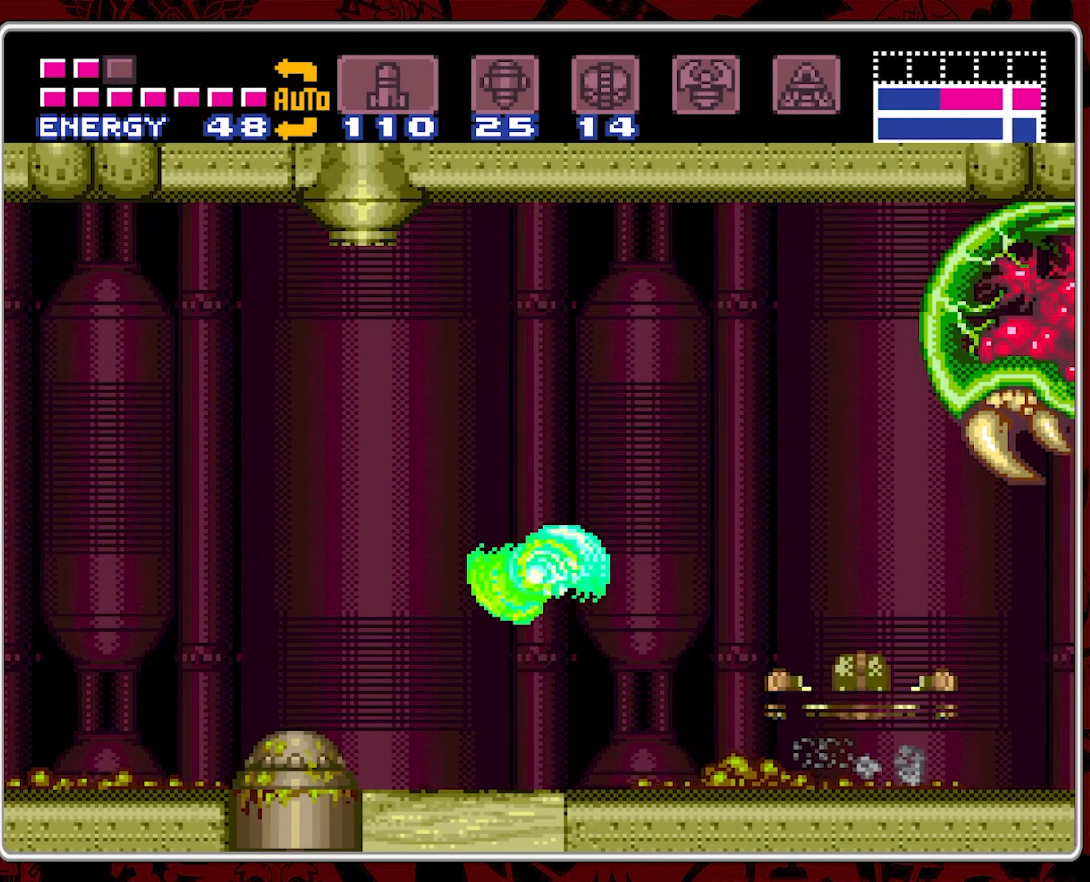
{"dt_ms": 500, "buttons": ["B", "DPAD_LEFT"], "events": []}
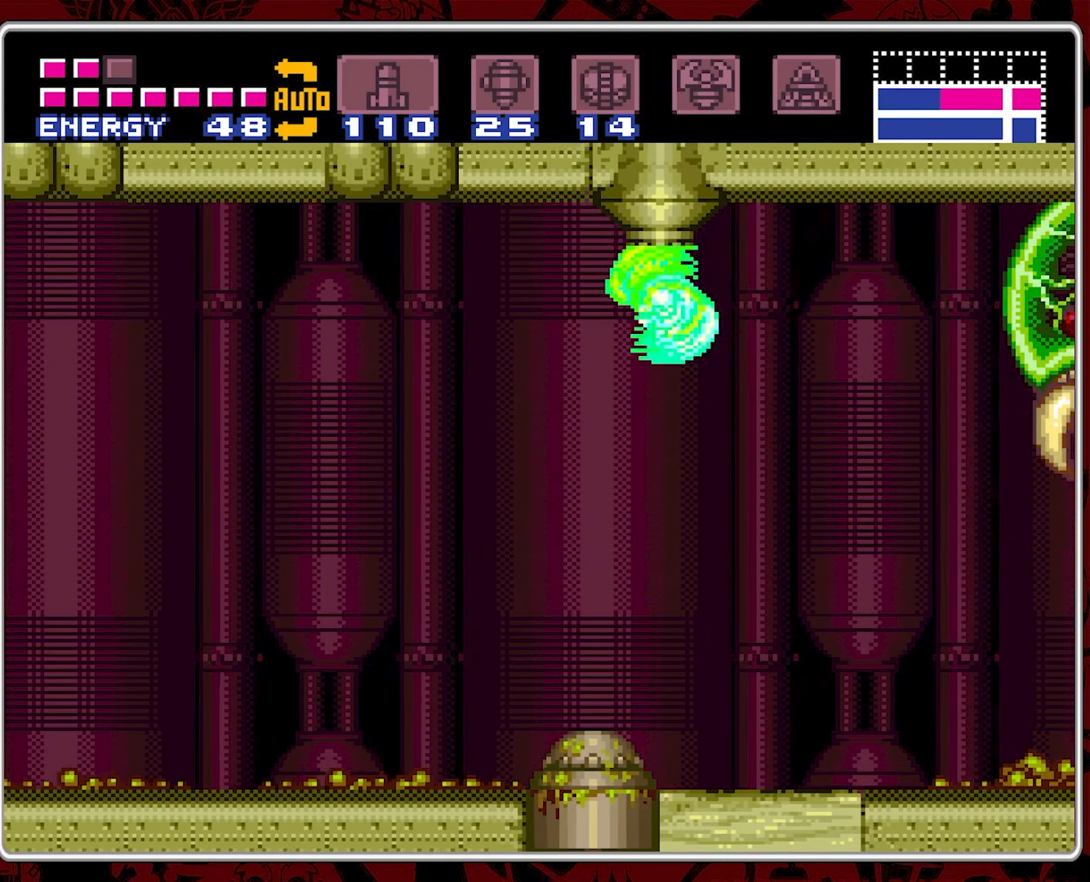
{"dt_ms": 500, "buttons": ["DPAD_LEFT"], "events": [[100, "B", "up"]]}
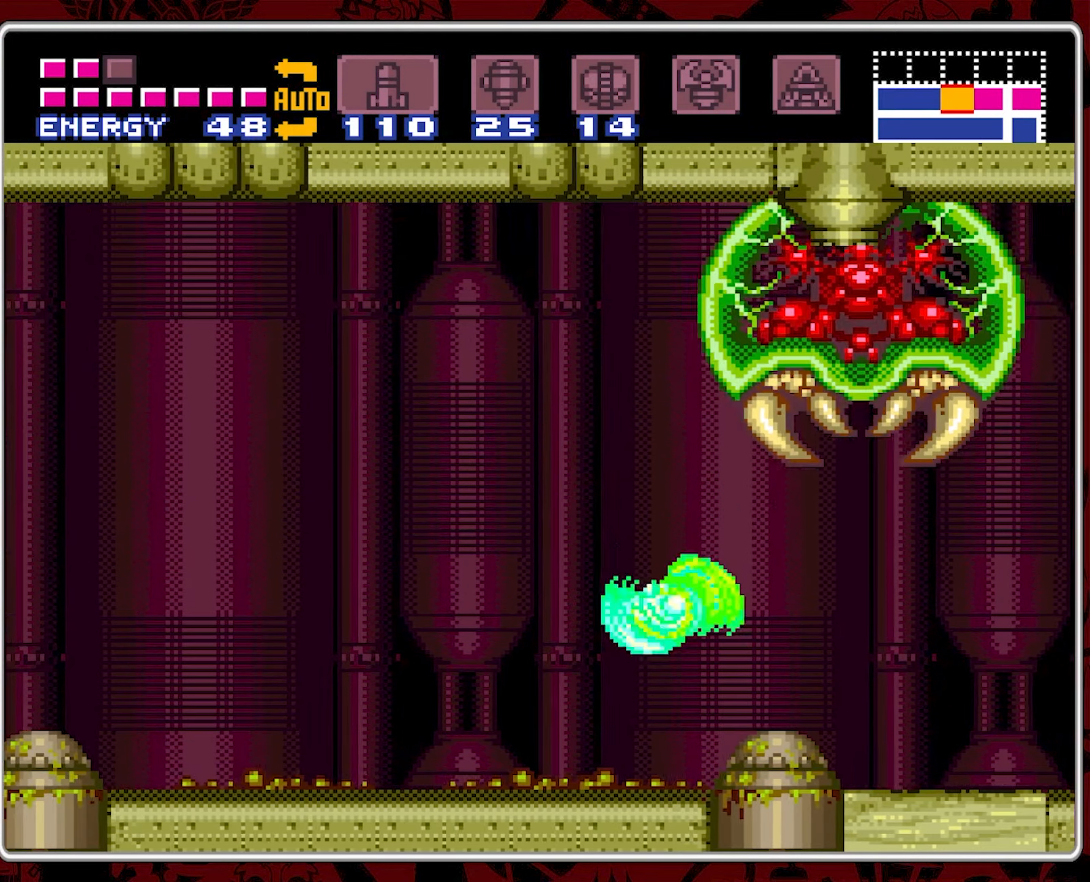
{"dt_ms": 500, "buttons": ["DPAD_LEFT"], "events": [[50, "B", "down"], [183, "B", "up"]]}
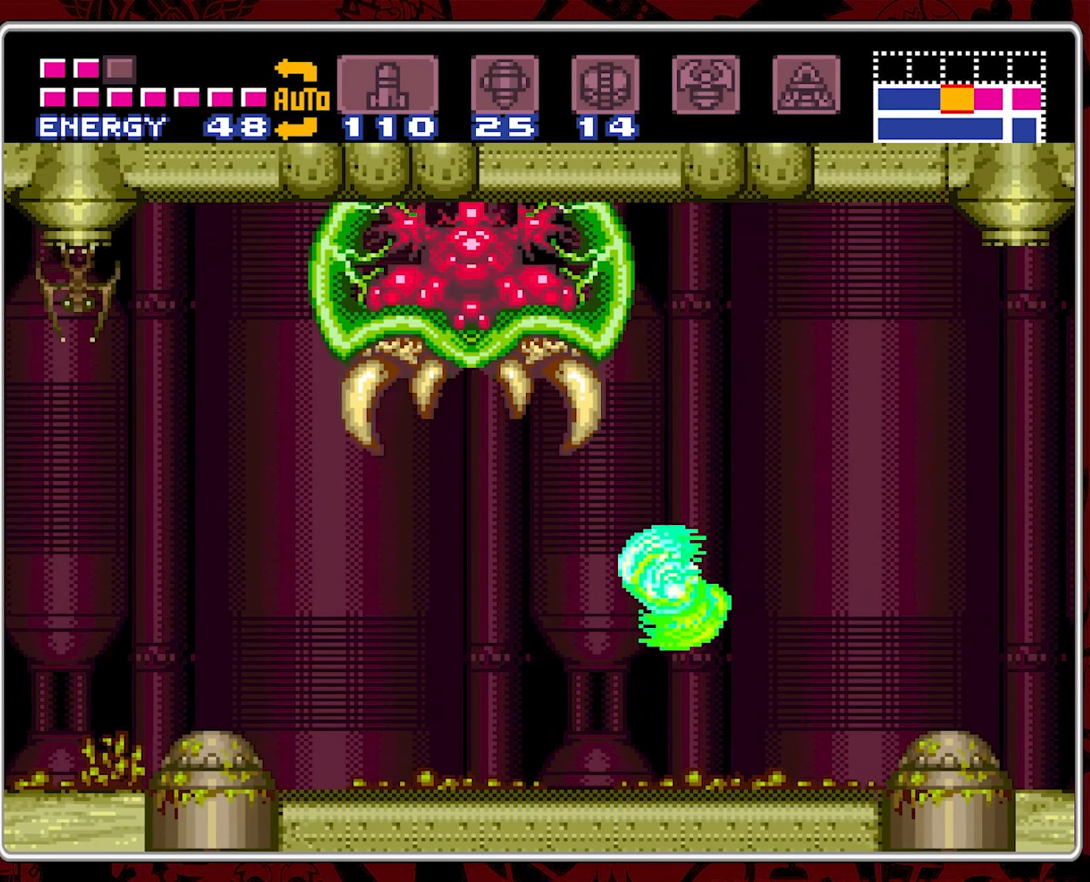
{"dt_ms": 500, "buttons": ["B", "DPAD_LEFT"], "events": [[200, "B", "down"]]}
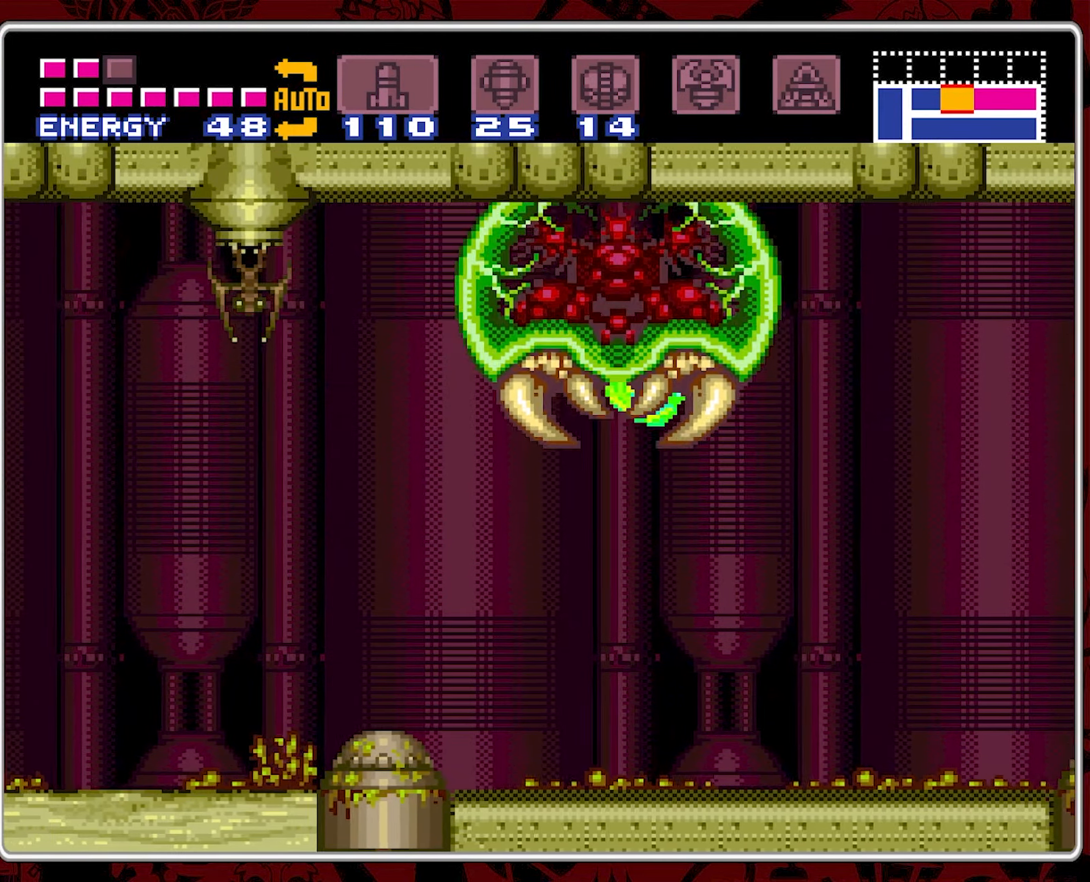
{"dt_ms": 500, "buttons": ["B", "DPAD_LEFT"], "events": [[33, "B", "up"], [450, "B", "down"], [483, "DPAD_LEFT", "up"], [500, "DPAD_LEFT", "down"]]}
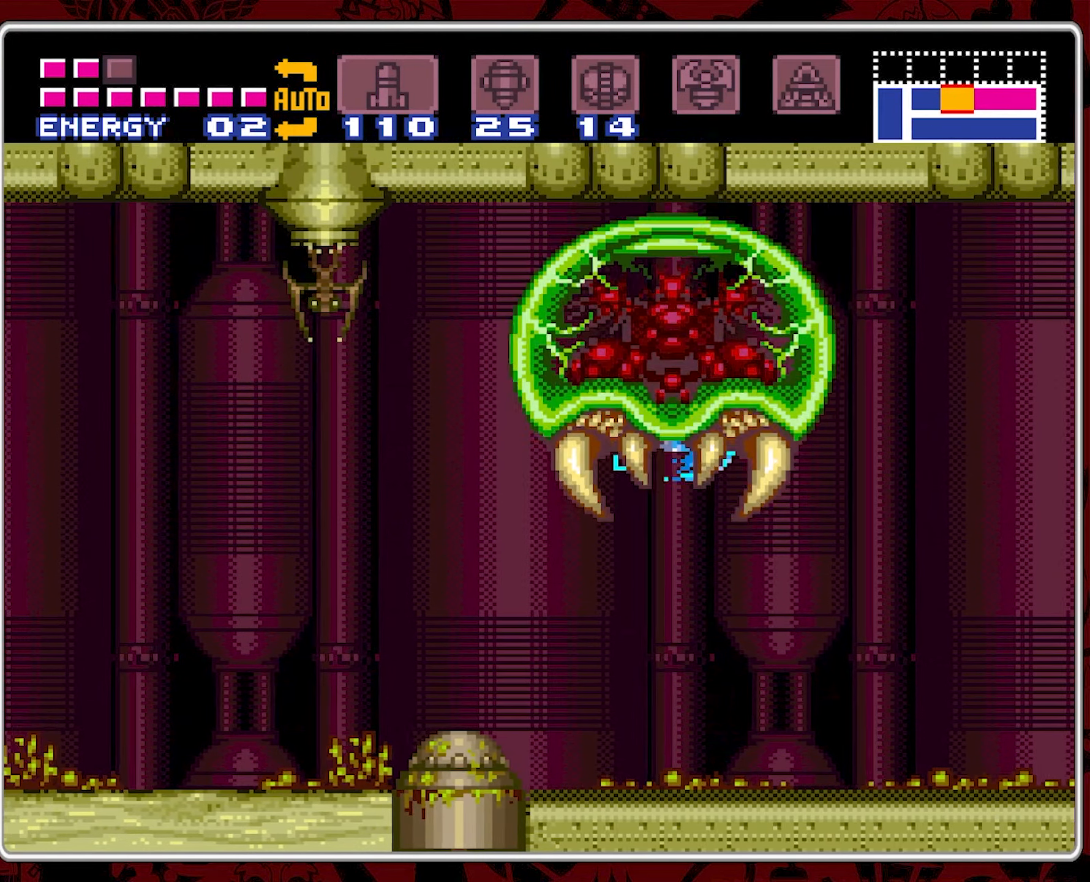
{"dt_ms": 500, "buttons": ["B", "DPAD_LEFT"], "events": [[83, "B", "up"], [133, "B", "down"], [233, "B", "up"], [283, "B", "down"], [400, "B", "up"], [450, "B", "down"]]}
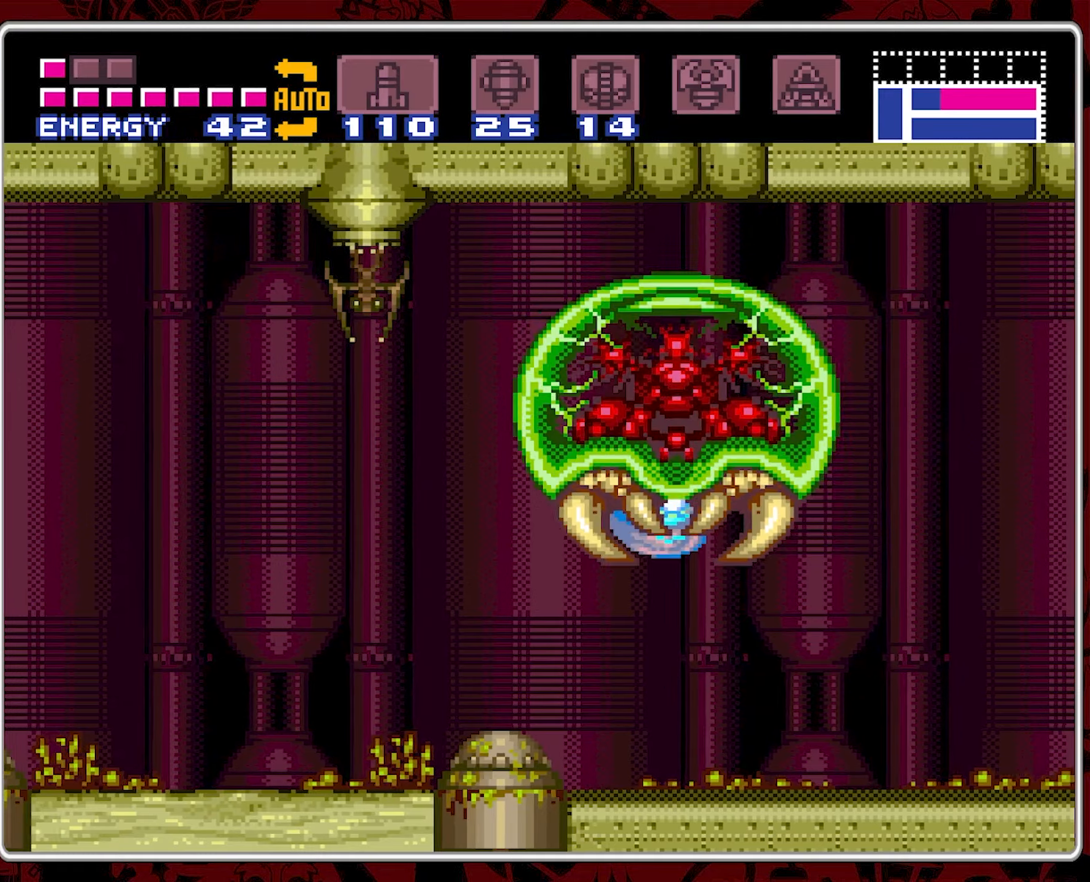
{"dt_ms": 500, "buttons": ["B", "DPAD_LEFT"], "events": [[67, "B", "up"], [117, "B", "down"], [217, "B", "up"], [267, "B", "down"], [367, "B", "up"], [433, "B", "down"]]}
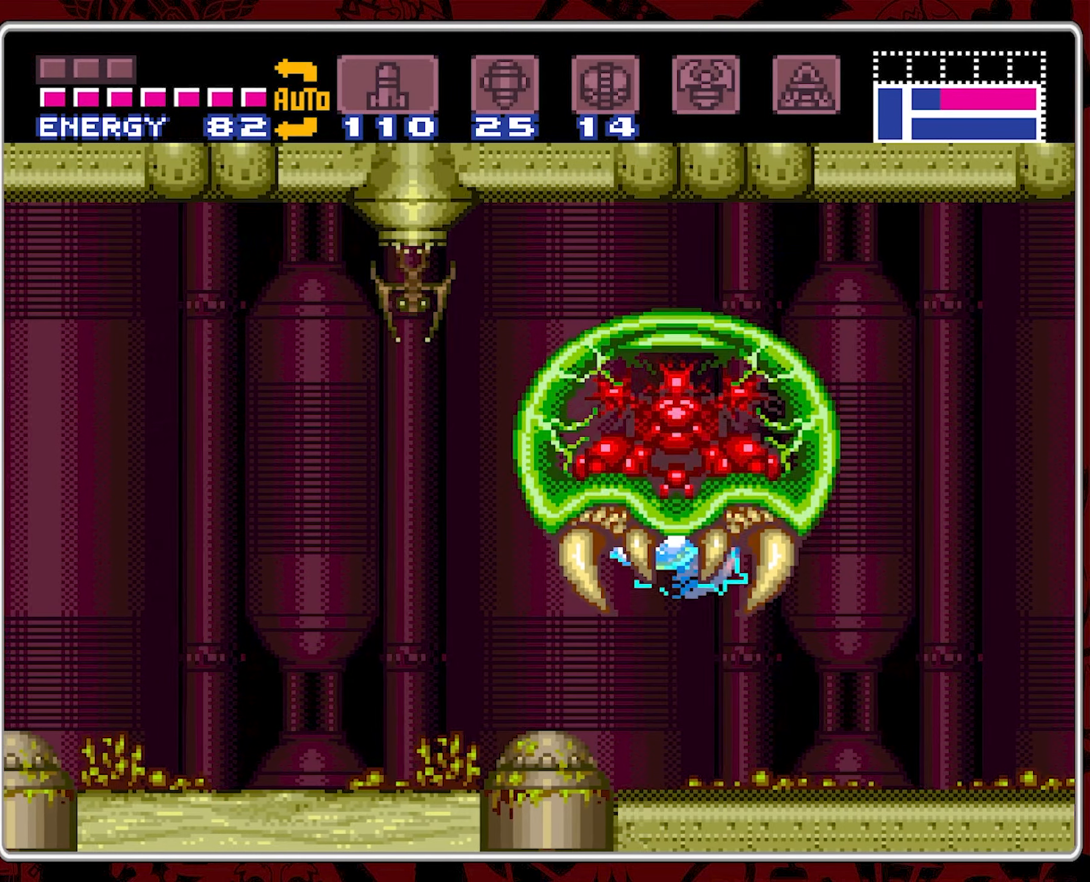
{"dt_ms": 500, "buttons": ["B", "DPAD_LEFT"], "events": [[33, "B", "up"], [83, "B", "down"], [200, "B", "up"], [250, "B", "down"], [350, "B", "up"], [400, "B", "down"]]}
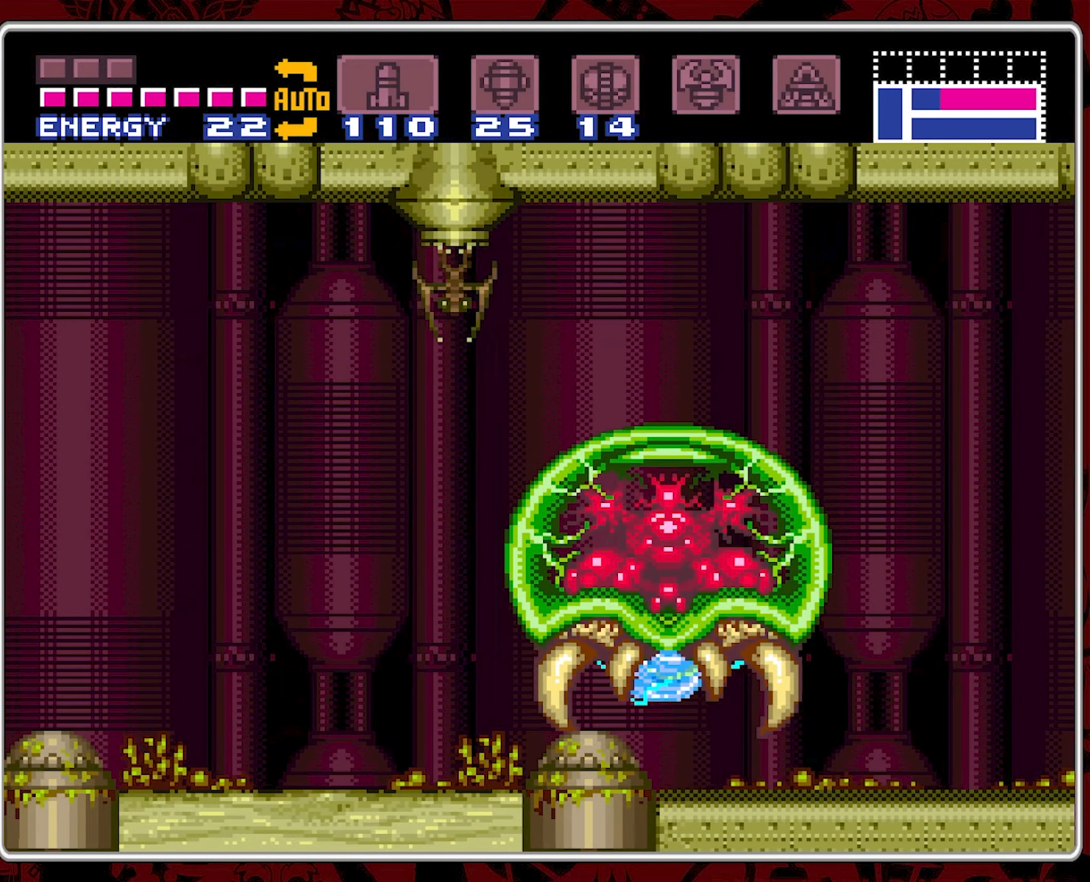
{"dt_ms": 1000, "buttons": [], "events": [[17, "B", "up"], [33, "DPAD_UP", "down"], [50, "B", "down"], [83, "Y", "down"], [183, "B", "up"], [217, "B", "down"], [267, "DPAD_UP", "up"], [317, "B", "up"], [367, "DPAD_LEFT", "up"], [367, "DPAD_UP", "down"], [383, "B", "down"], [467, "B", "up"], [550, "DPAD_UP", "up"], [617, "DPAD_UP", "down"], [767, "Y", "up"], [817, "Y", "down"], [867, "DPAD_RIGHT", "down"], [900, "DPAD_RIGHT", "up"], [900, "DPAD_UP", "up"], [933, "Y", "up"]]}
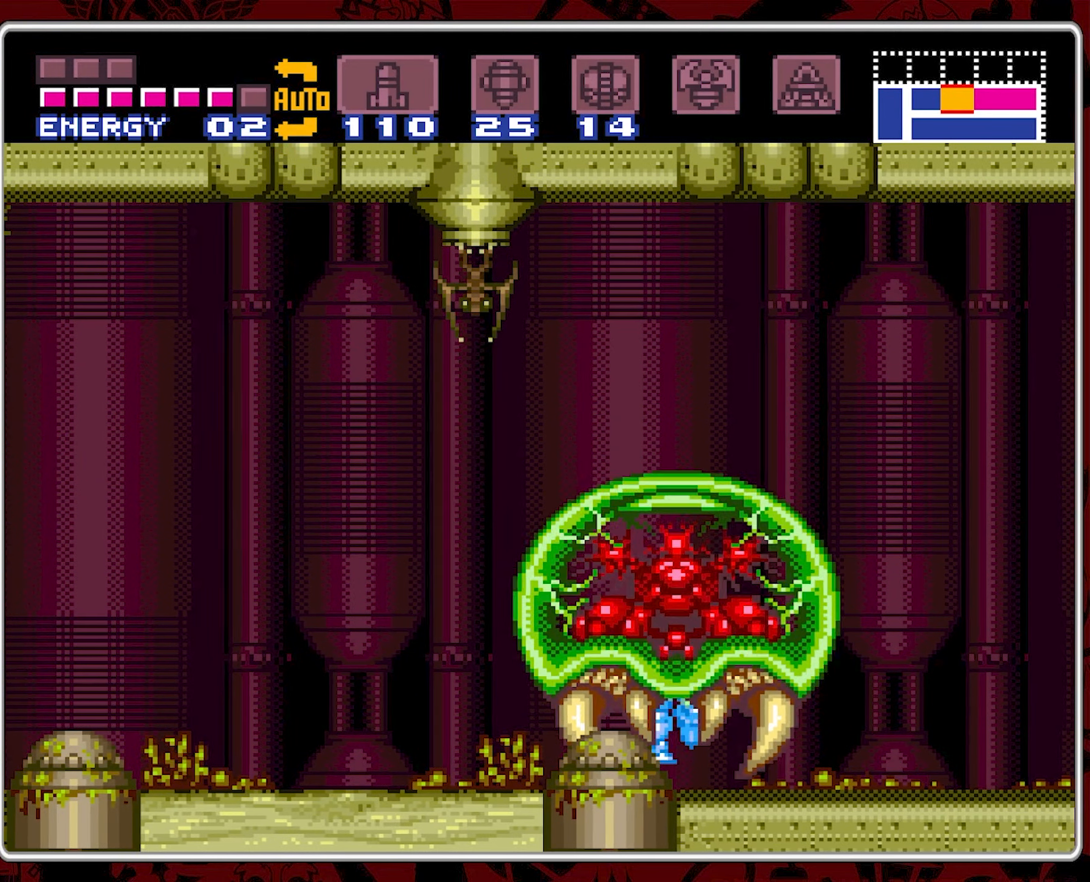
{"dt_ms": 500, "buttons": [], "events": [[100, "SELECT", "down"], [183, "SELECT", "up"], [250, "SELECT", "down"], [333, "SELECT", "up"], [400, "SELECT", "down"], [450, "SELECT", "up"]]}
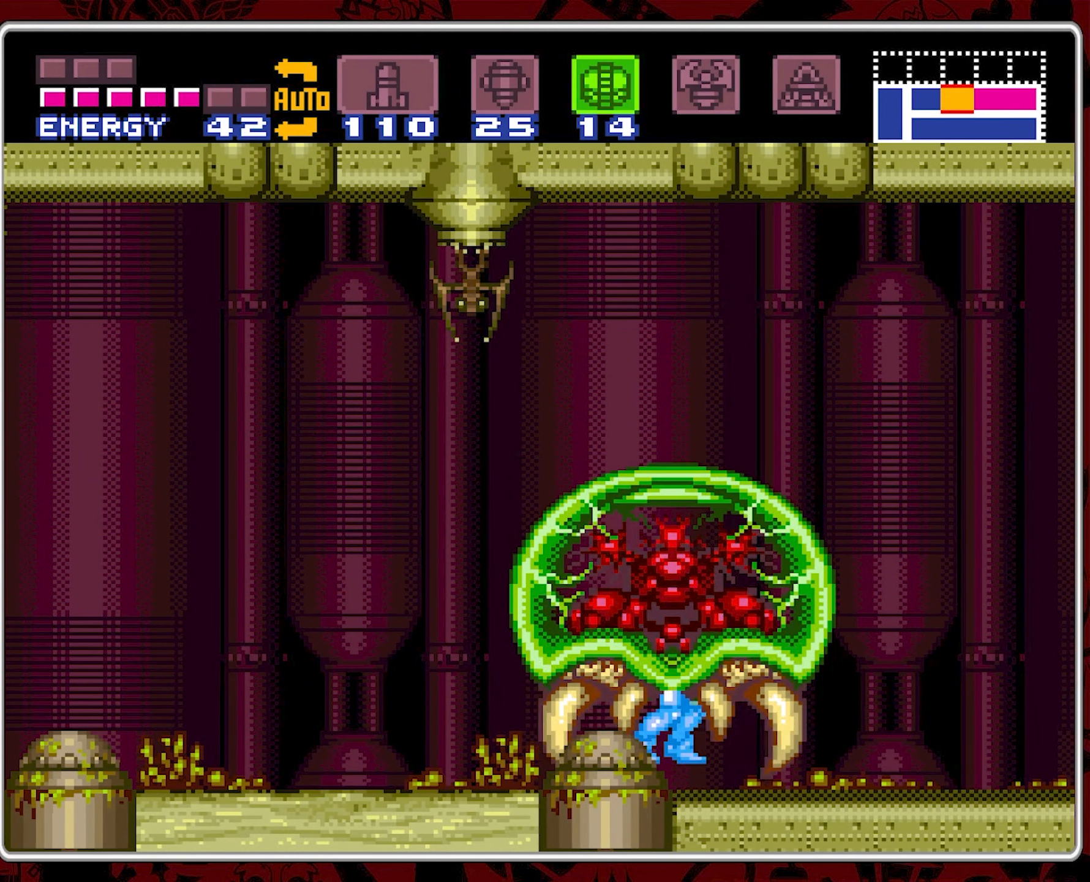
{"dt_ms": 500, "buttons": ["Y"], "events": [[200, "DPAD_DOWN", "down"], [300, "DPAD_DOWN", "up"], [350, "DPAD_DOWN", "down"], [450, "DPAD_DOWN", "up"], [450, "Y", "down"]]}
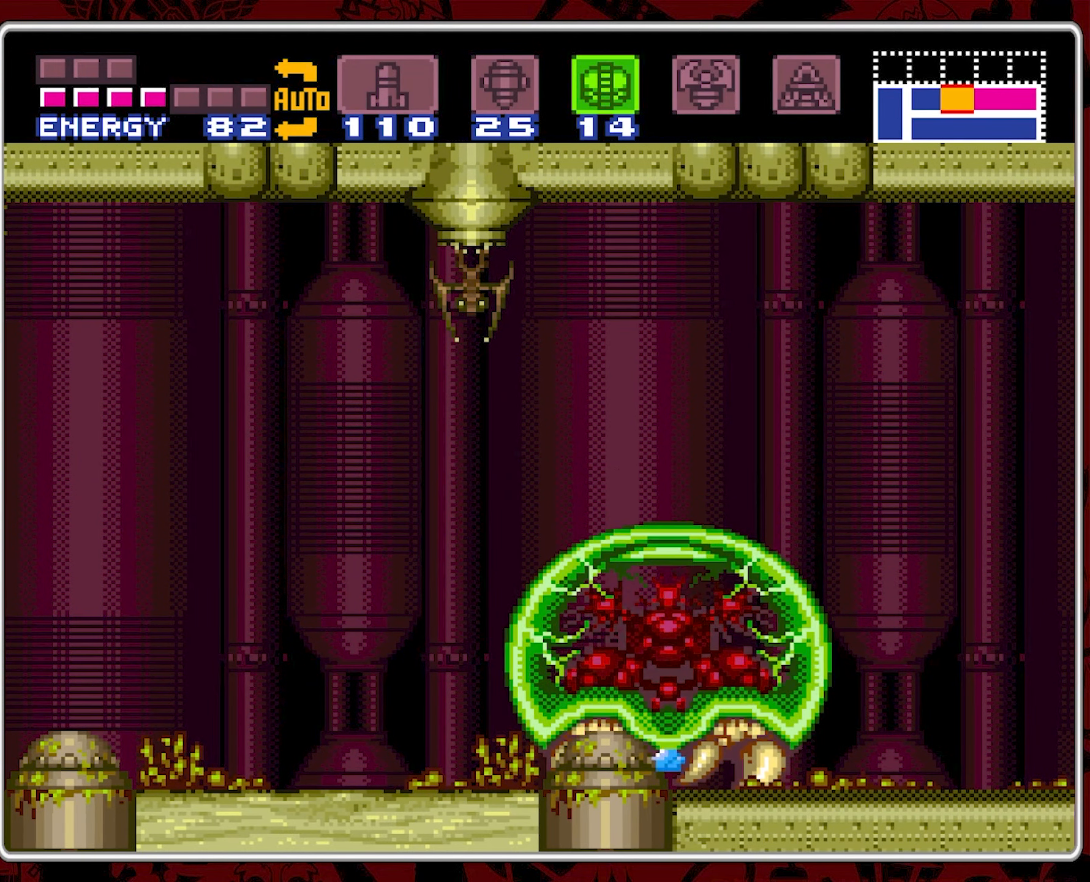
{"dt_ms": 500, "buttons": ["Y"], "events": [[50, "Y", "up"], [100, "Y", "down"], [383, "Y", "up"], [450, "Y", "down"]]}
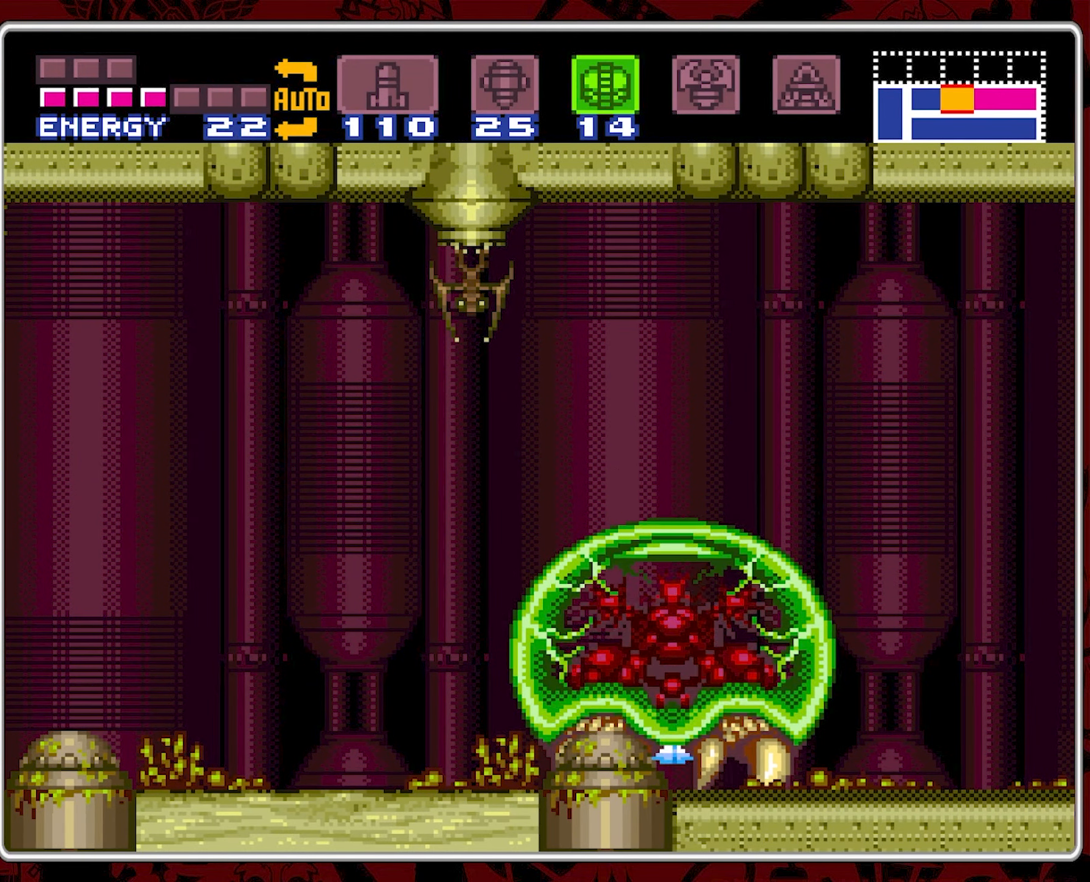
{"dt_ms": 500, "buttons": [], "events": [[17, "DPAD_RIGHT", "down"], [67, "Y", "up"], [100, "DPAD_RIGHT", "up"], [150, "Y", "down"], [167, "DPAD_DOWN", "down"], [250, "Y", "up"], [267, "DPAD_DOWN", "up"], [300, "Y", "down"], [367, "DPAD_DOWN", "down"], [383, "Y", "up"], [400, "DPAD_DOWN", "up"], [433, "DPAD_RIGHT", "down"], [433, "Y", "down"], [483, "DPAD_RIGHT", "up"], [500, "Y", "up"]]}
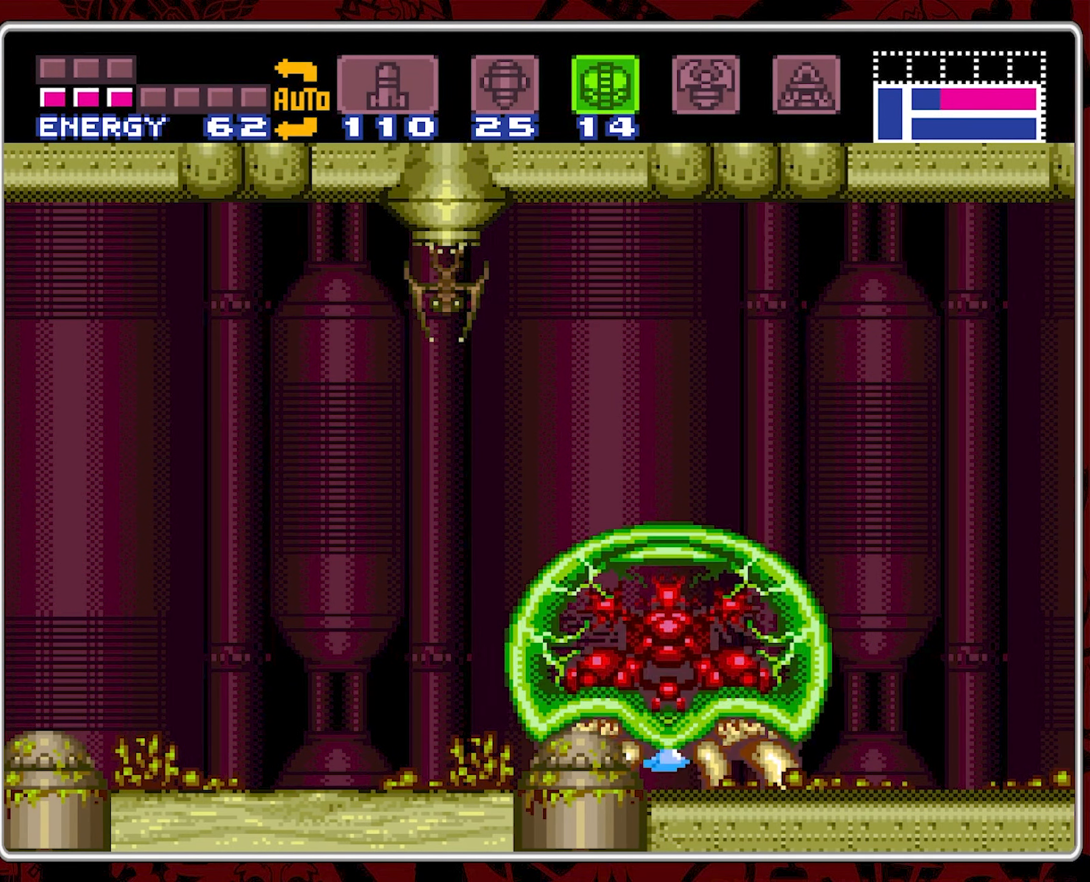
{"dt_ms": 500, "buttons": ["DPAD_RIGHT"], "events": [[17, "DPAD_RIGHT", "down"], [33, "DPAD_DOWN", "down"], [33, "DPAD_RIGHT", "up"], [67, "Y", "down"], [117, "Y", "up"], [167, "DPAD_DOWN", "up"], [167, "Y", "down"], [267, "DPAD_RIGHT", "down"], [333, "Y", "up"], [383, "Y", "down"], [483, "Y", "up"]]}
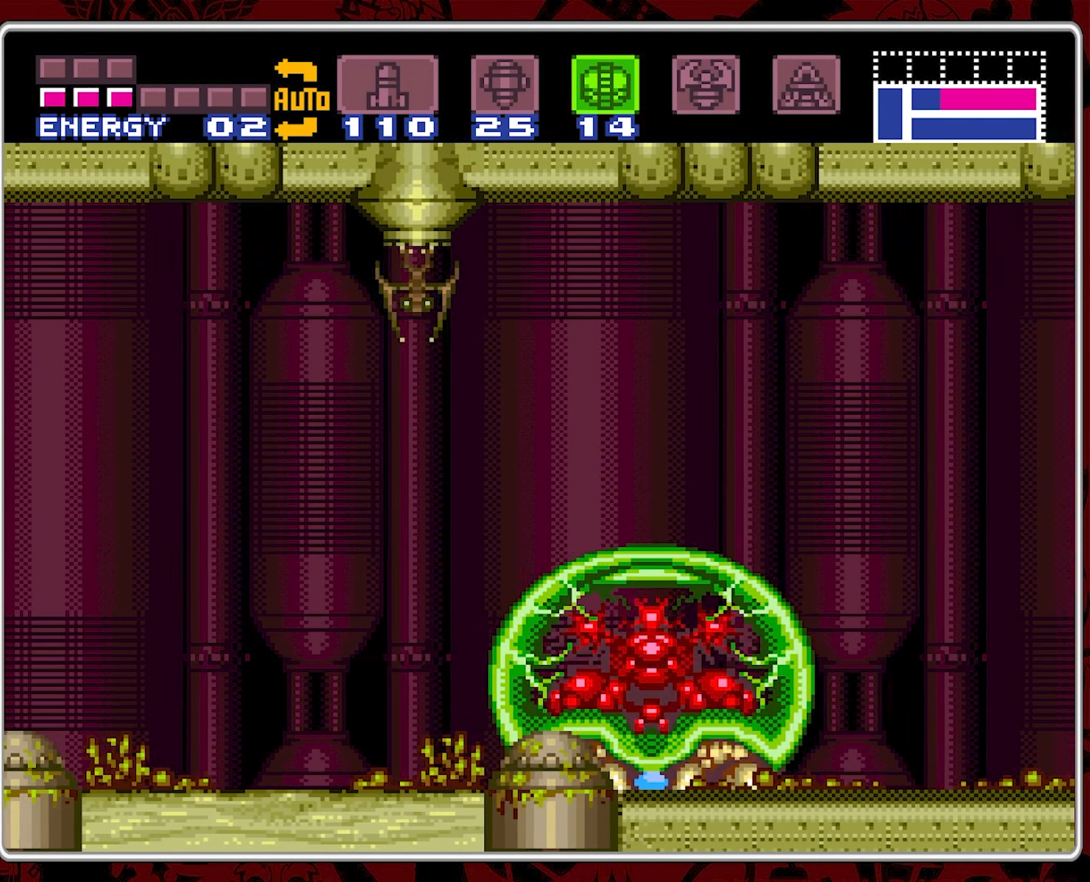
{"dt_ms": 500, "buttons": ["Y"], "events": [[33, "Y", "down"], [117, "Y", "up"], [167, "Y", "down"], [417, "DPAD_RIGHT", "up"], [433, "Y", "up"], [484, "Y", "down"]]}
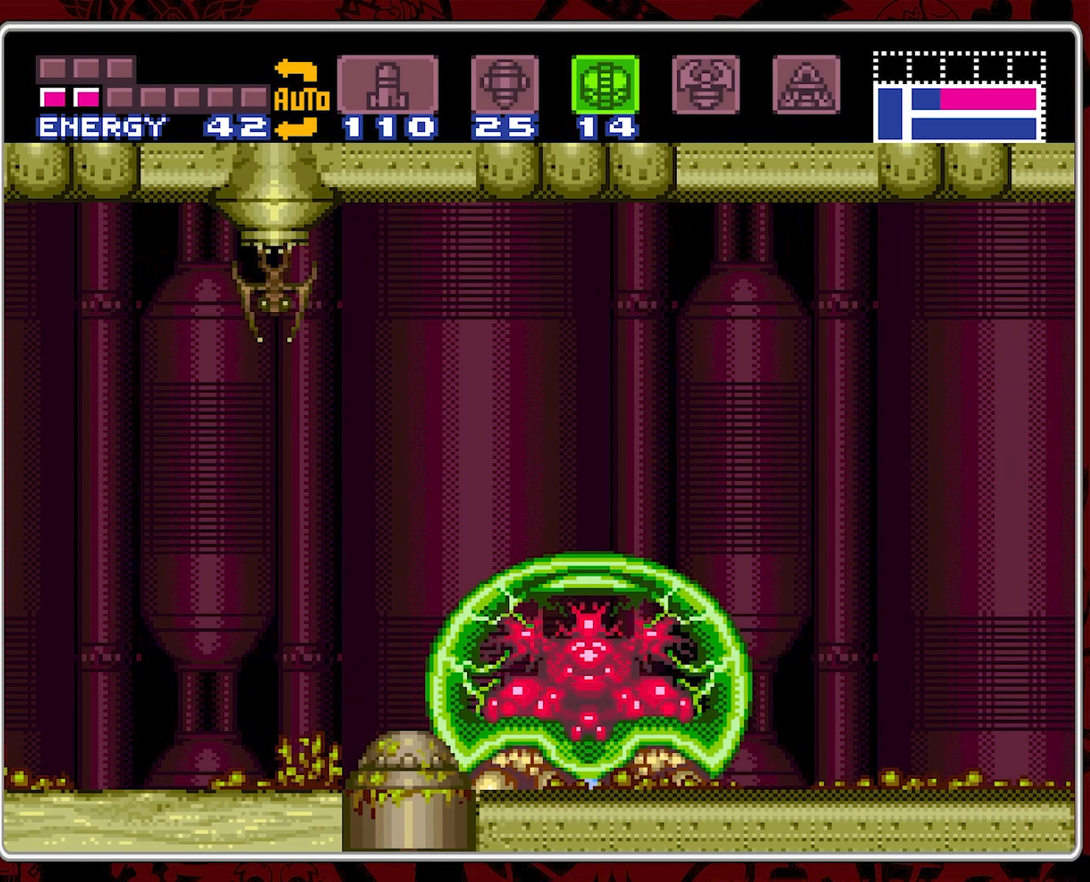
{"dt_ms": 500, "buttons": ["Y", "DPAD_RIGHT"], "events": [[200, "DPAD_RIGHT", "down"], [234, "Y", "up"], [300, "Y", "down"], [317, "DPAD_RIGHT", "up"], [384, "DPAD_RIGHT", "down"], [384, "Y", "up"], [434, "Y", "down"]]}
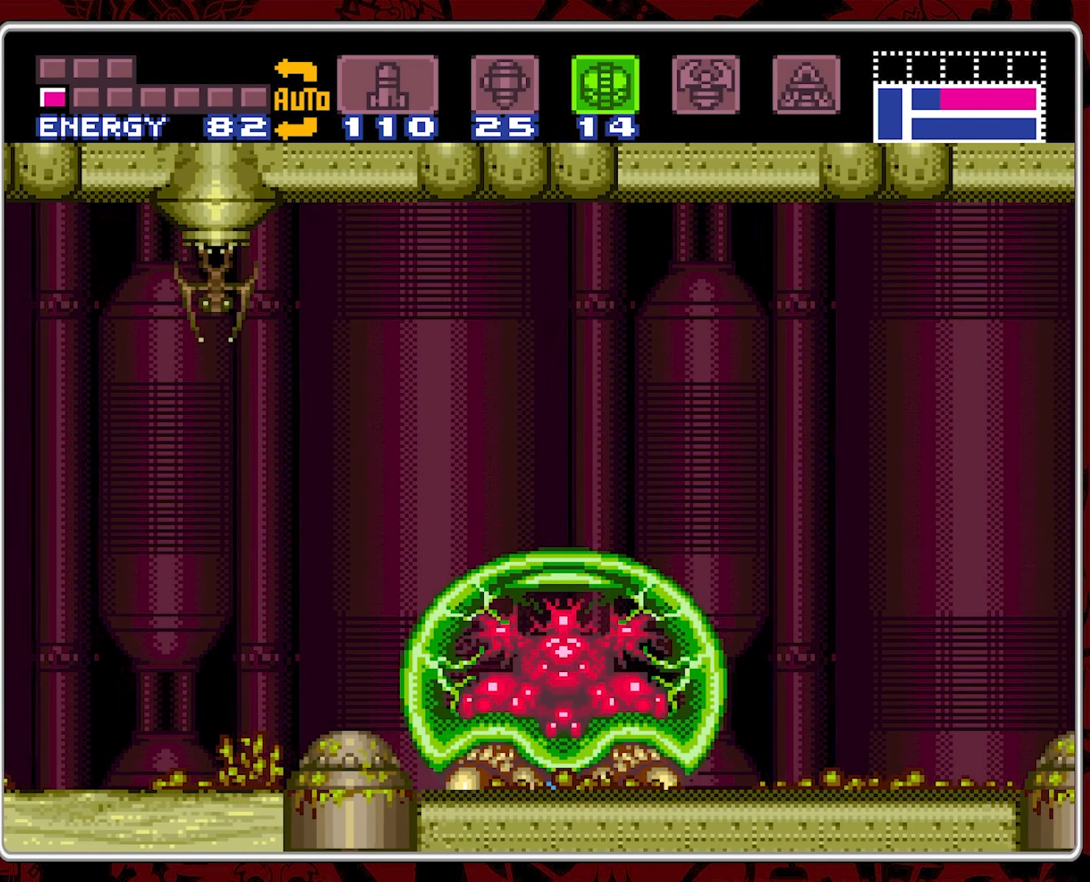
{"dt_ms": 1000, "buttons": [], "events": [[17, "DPAD_RIGHT", "up"], [67, "DPAD_RIGHT", "down"], [184, "DPAD_RIGHT", "up"], [184, "Y", "up"], [234, "DPAD_RIGHT", "down"], [234, "Y", "down"], [334, "Y", "up"], [400, "Y", "down"], [650, "Y", "up"], [700, "Y", "down"], [750, "DPAD_RIGHT", "up"], [817, "Y", "up"], [867, "Y", "down"], [967, "Y", "up"]]}
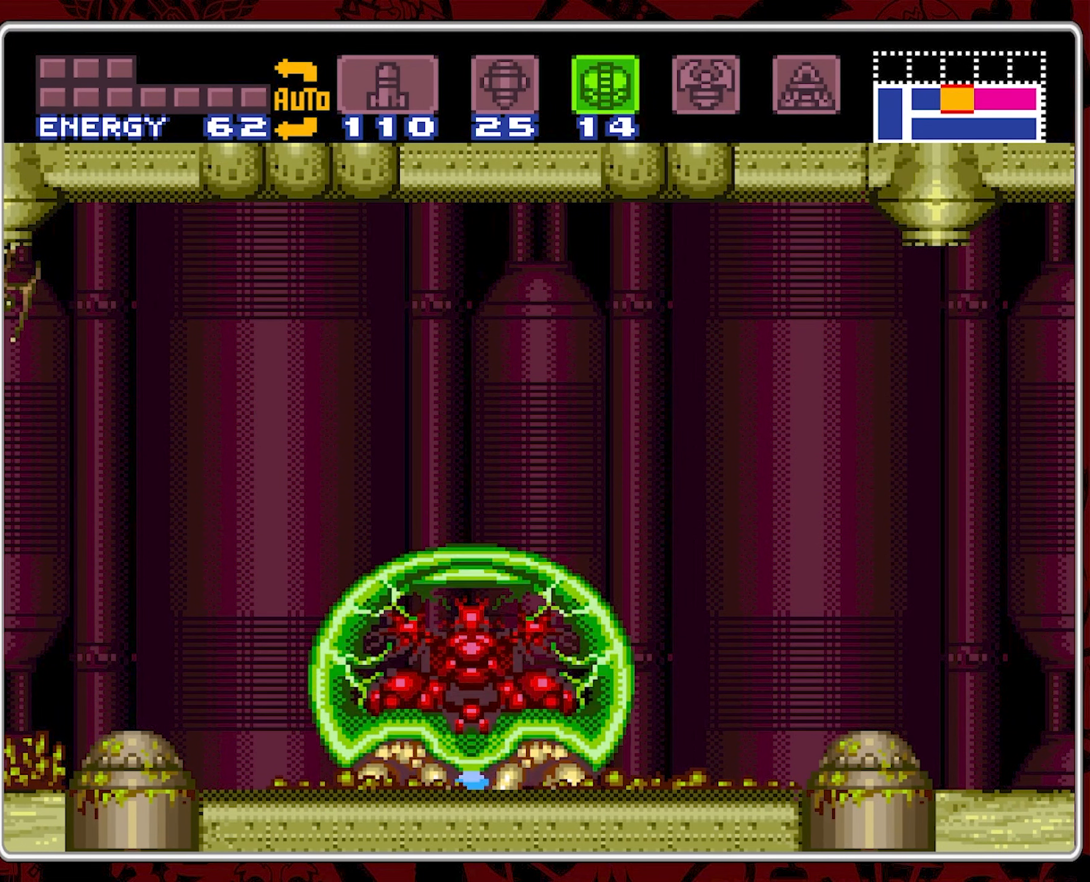
{"dt_ms": 500, "buttons": [], "events": [[34, "Y", "down"], [117, "Y", "up"], [184, "Y", "down"], [267, "Y", "up"], [350, "Y", "down"], [450, "Y", "up"]]}
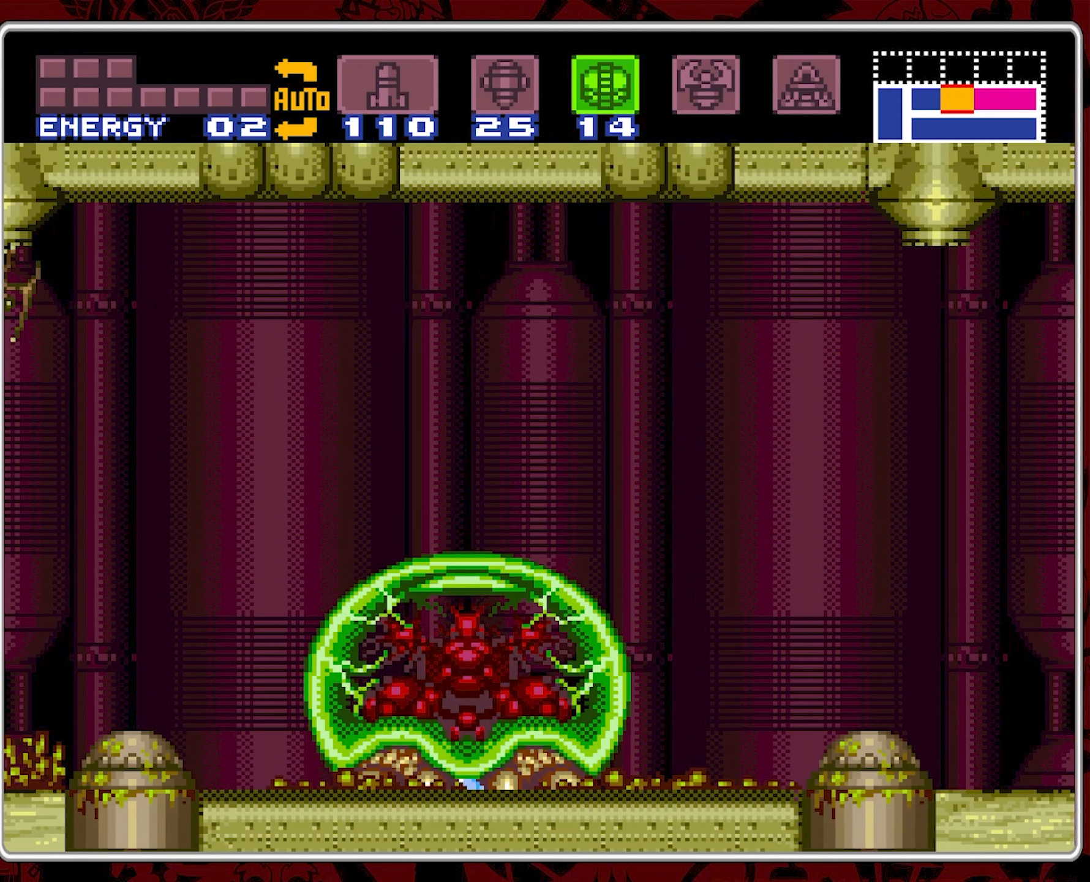
{"dt_ms": 500, "buttons": ["Y"], "events": [[17, "Y", "down"], [150, "Y", "up"], [234, "Y", "down"], [350, "Y", "up"], [417, "Y", "down"]]}
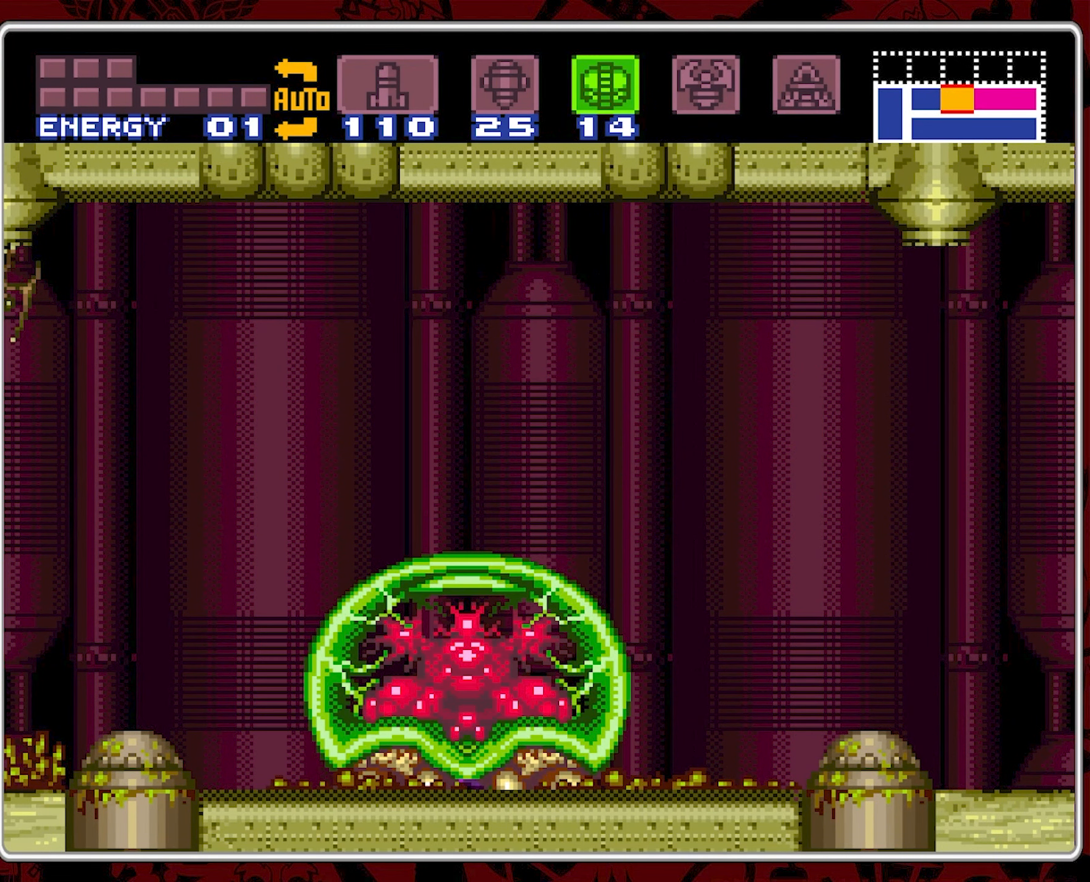
{"dt_ms": 500, "buttons": [], "events": [[17, "Y", "up"]]}
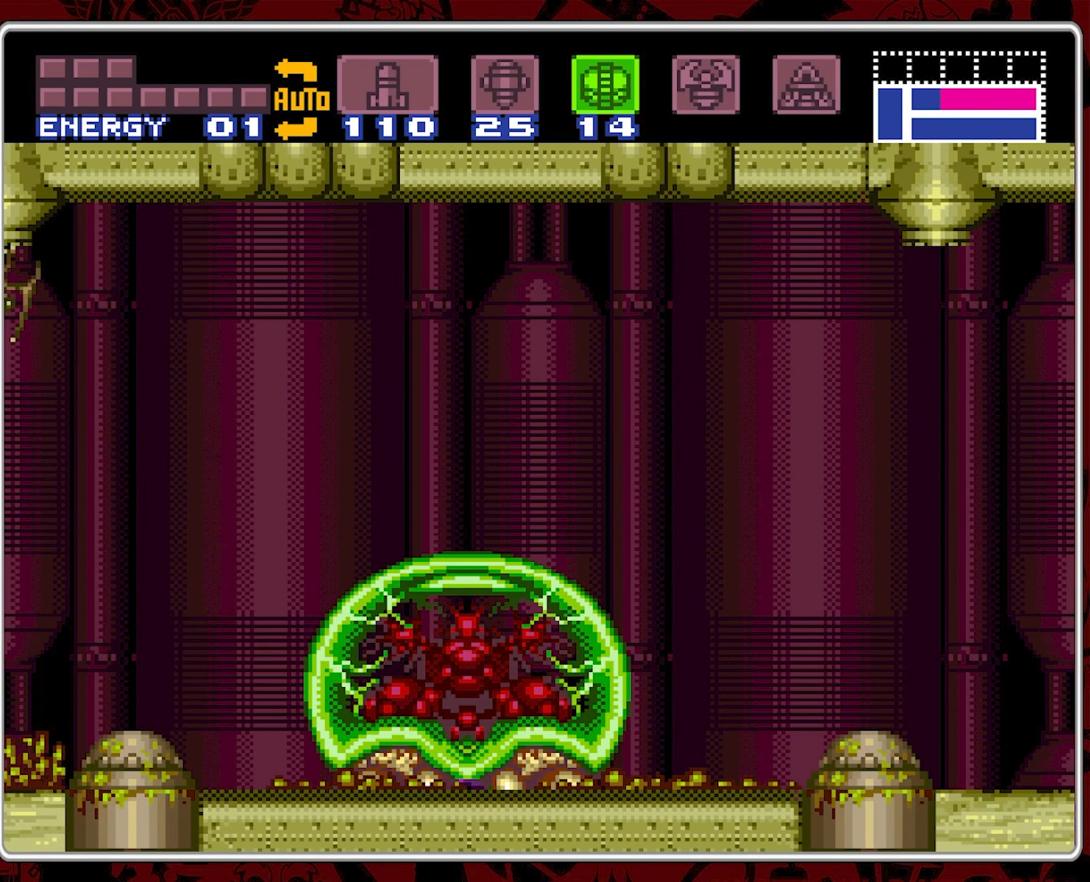
{"dt_ms": 500, "buttons": [], "events": [[284, "DPAD_LEFT", "down"], [500, "DPAD_LEFT", "up"]]}